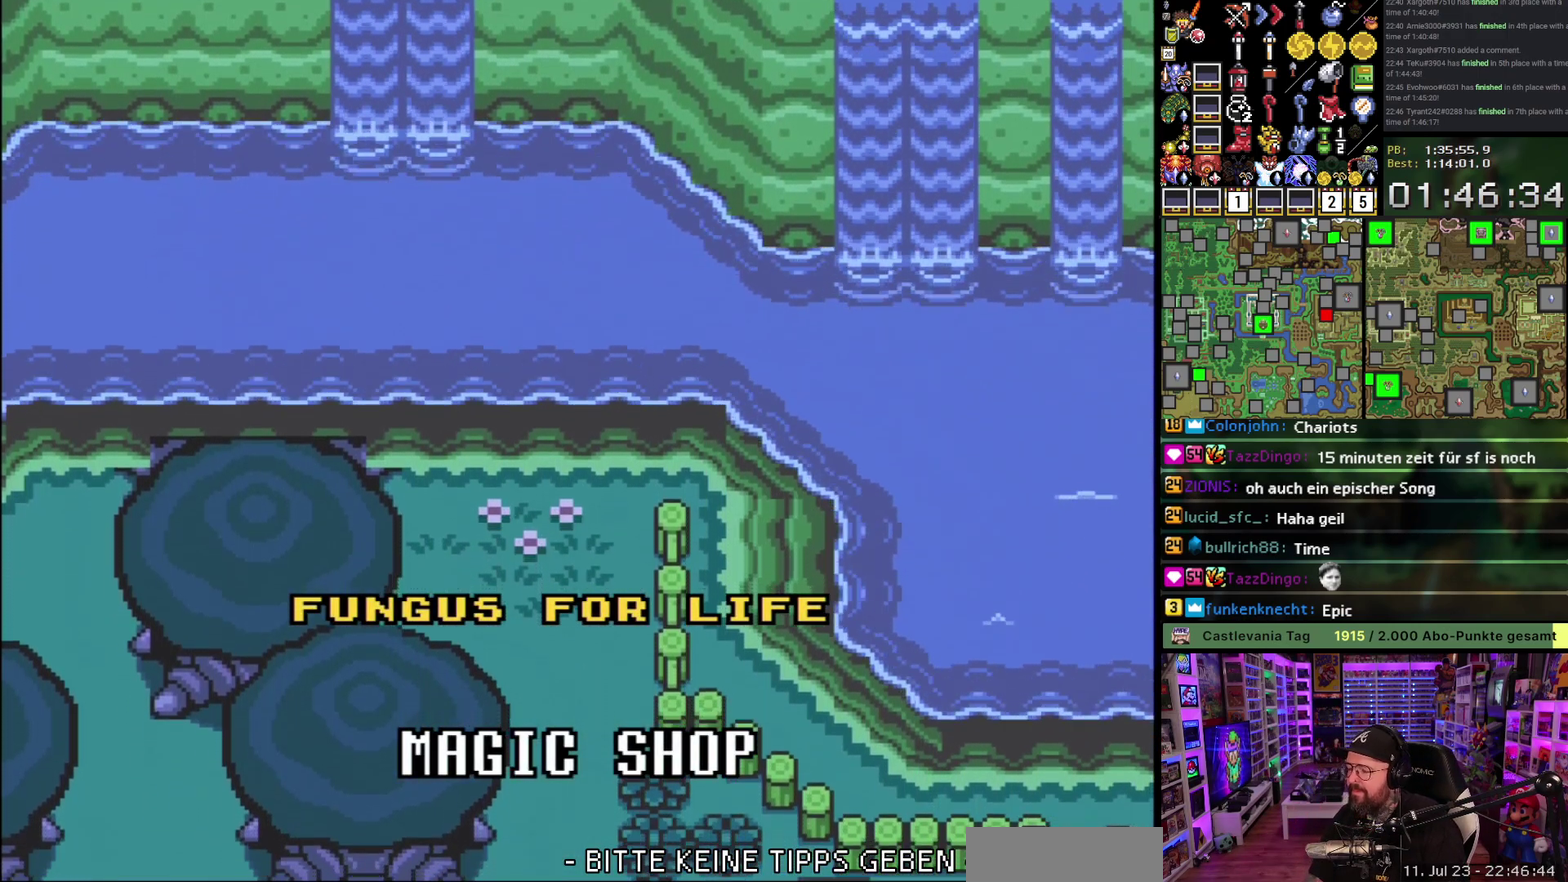
Gameplay with a controller (Nintendo layout); each line is a JSON object with the inputs held at the frame after it. "events" lists button and stick changes between this image and that frame as [ms after this image, input, new state], when the widget could be followed in between. Not read: L3 R3.
{"buttons": ["A", "X"], "events": [[217, "X", "down"], [250, "A", "down"]]}
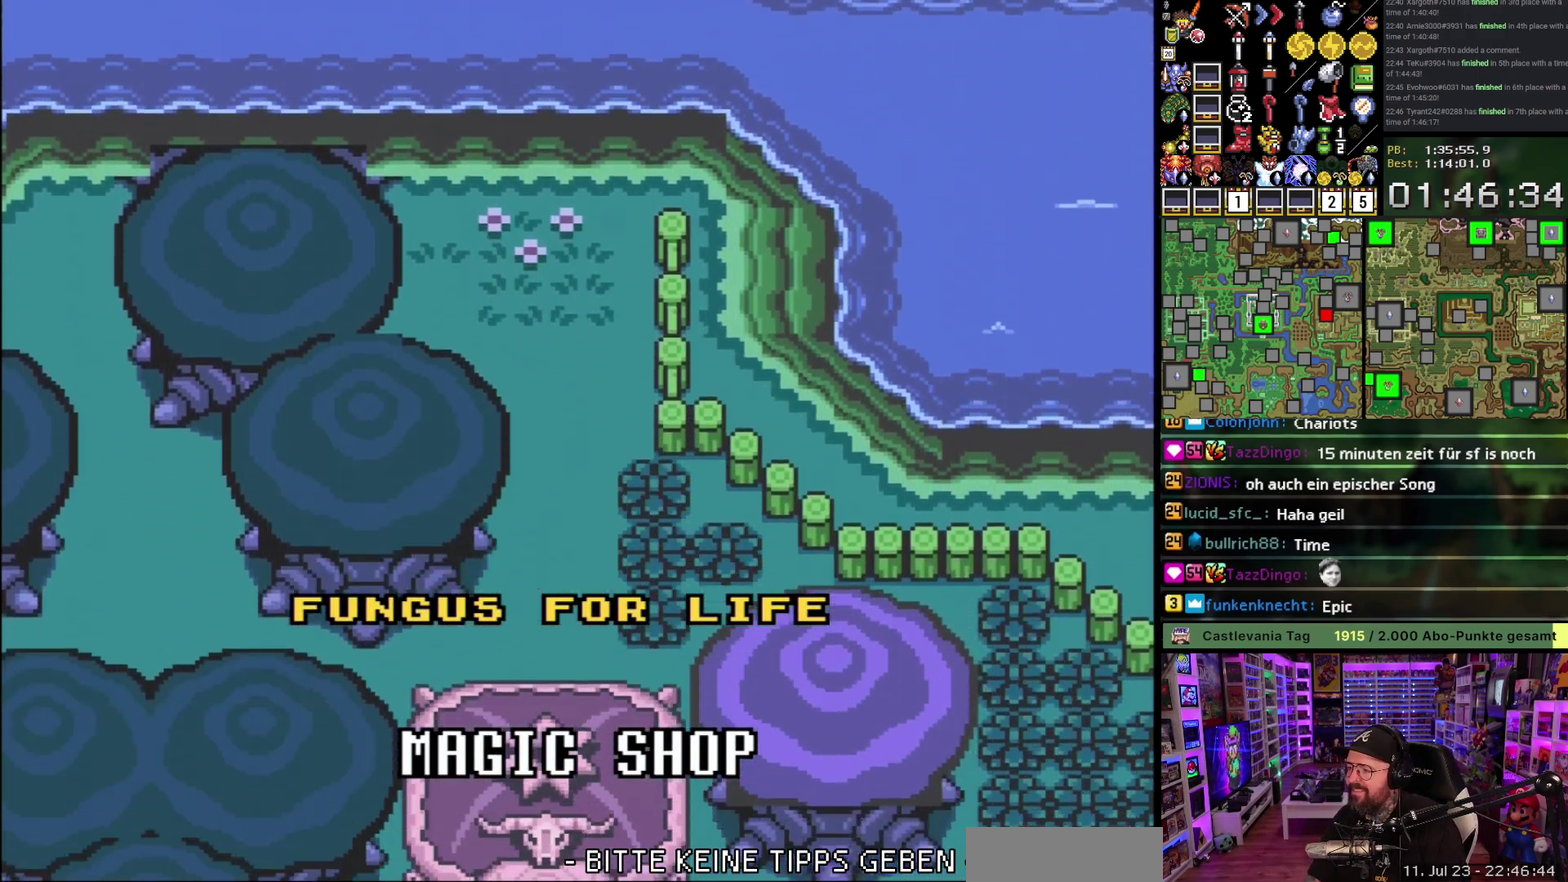
{"buttons": ["A", "X"], "events": []}
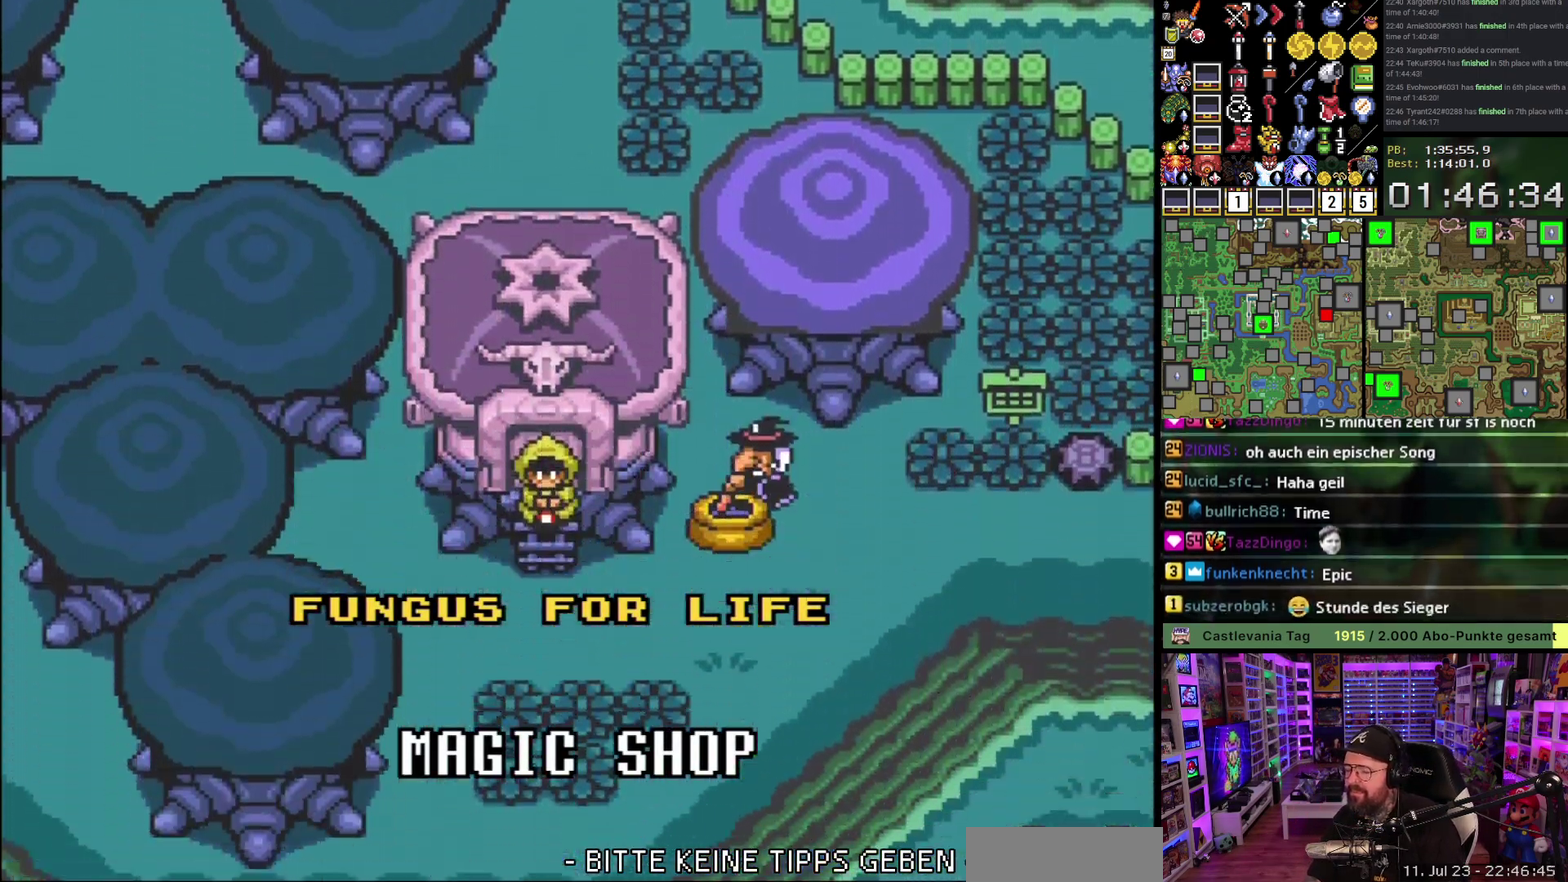
{"buttons": ["A", "X"], "events": []}
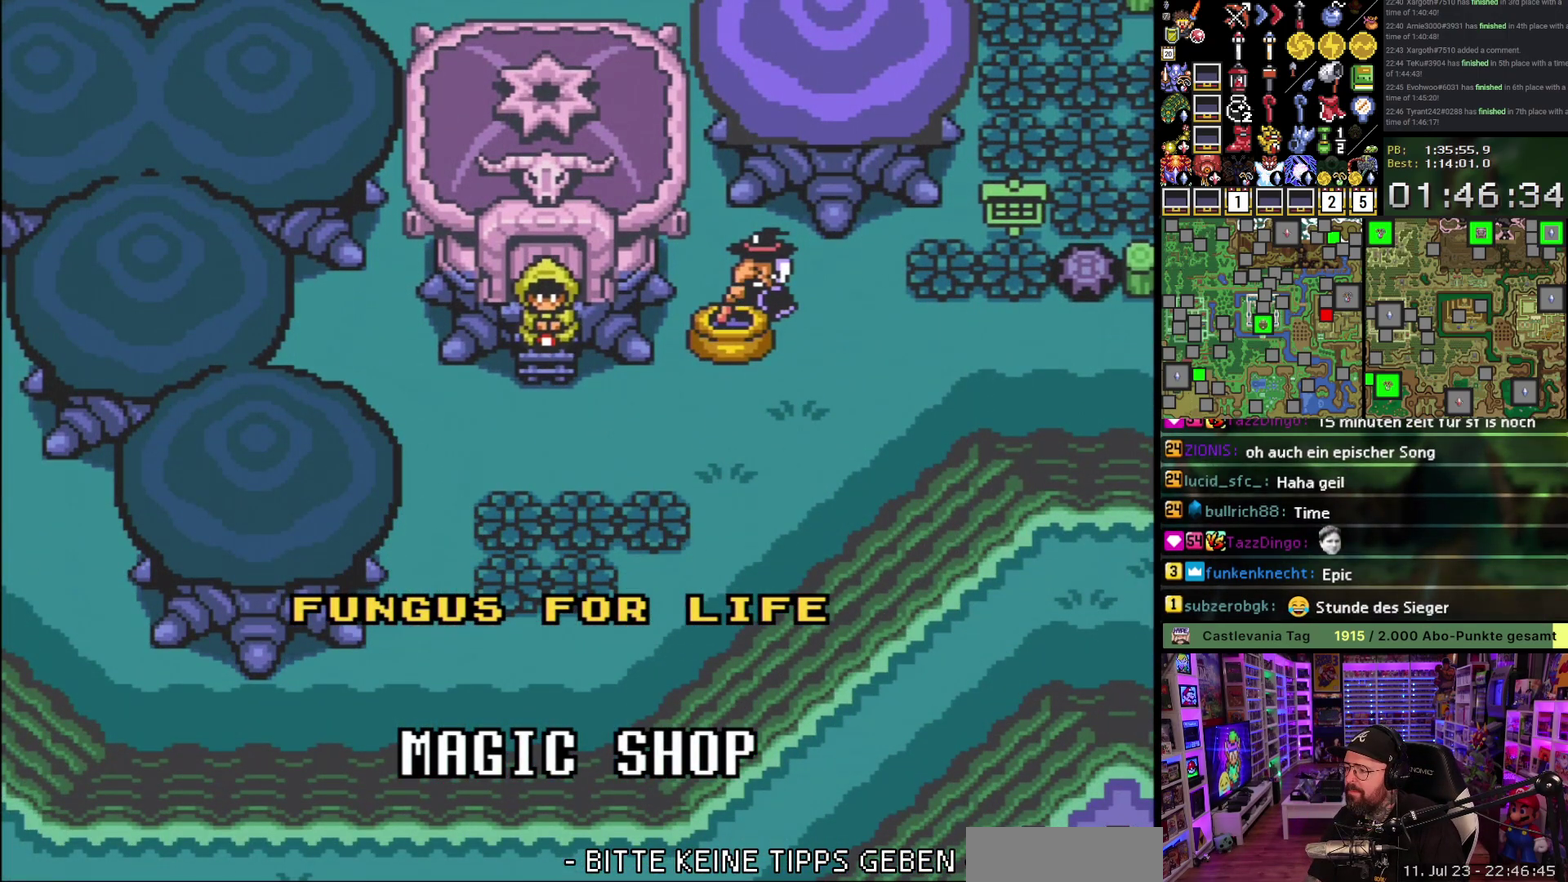
{"buttons": ["A", "X"], "events": []}
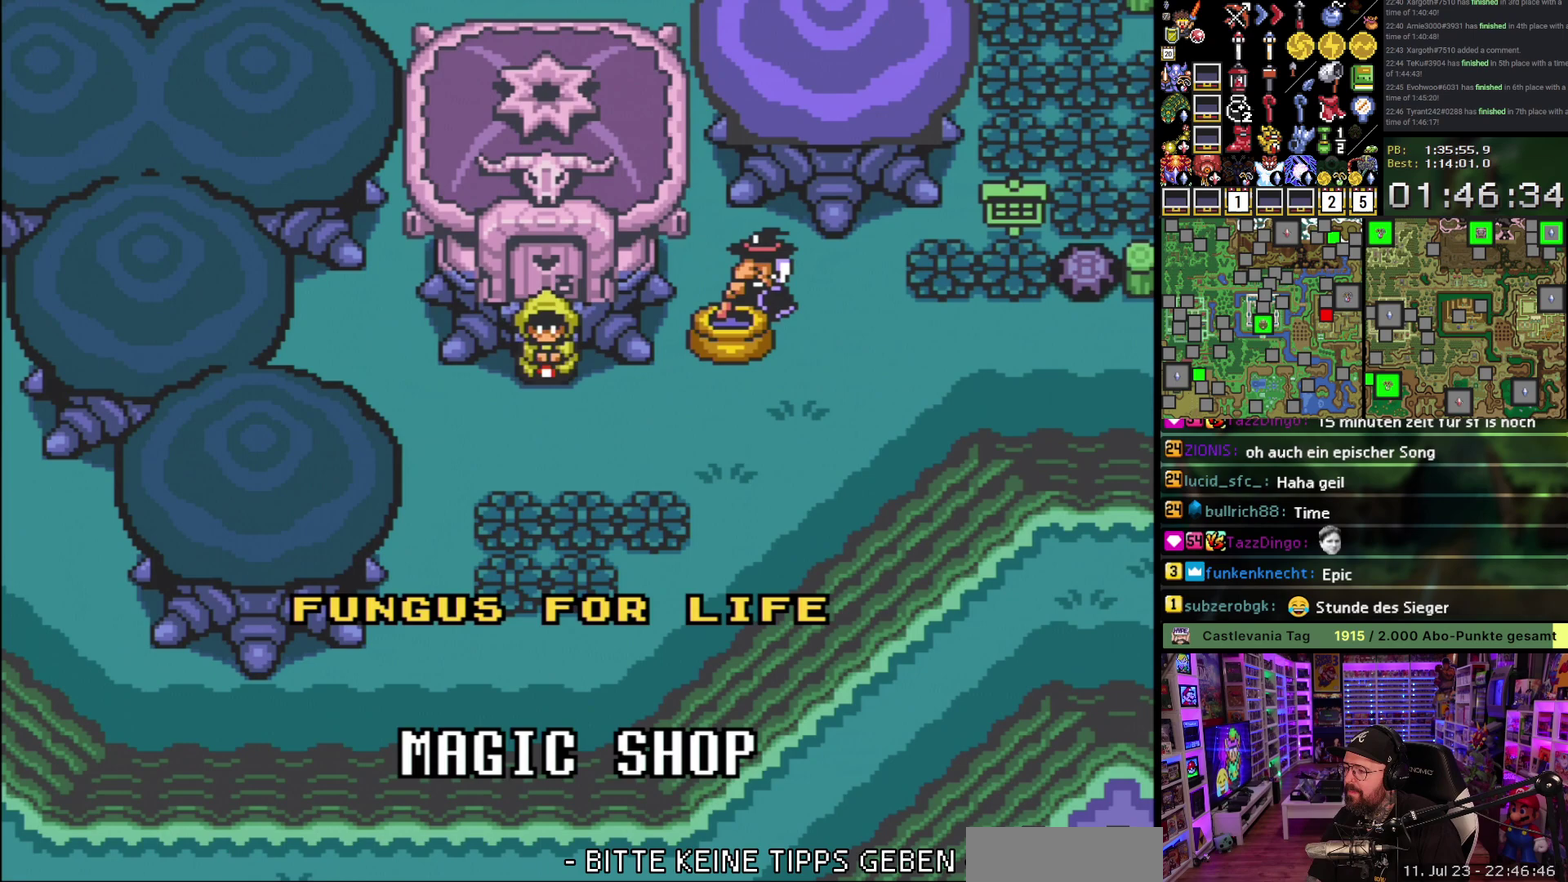
{"buttons": ["X"], "events": [[317, "A", "up"], [333, "X", "up"], [433, "X", "down"]]}
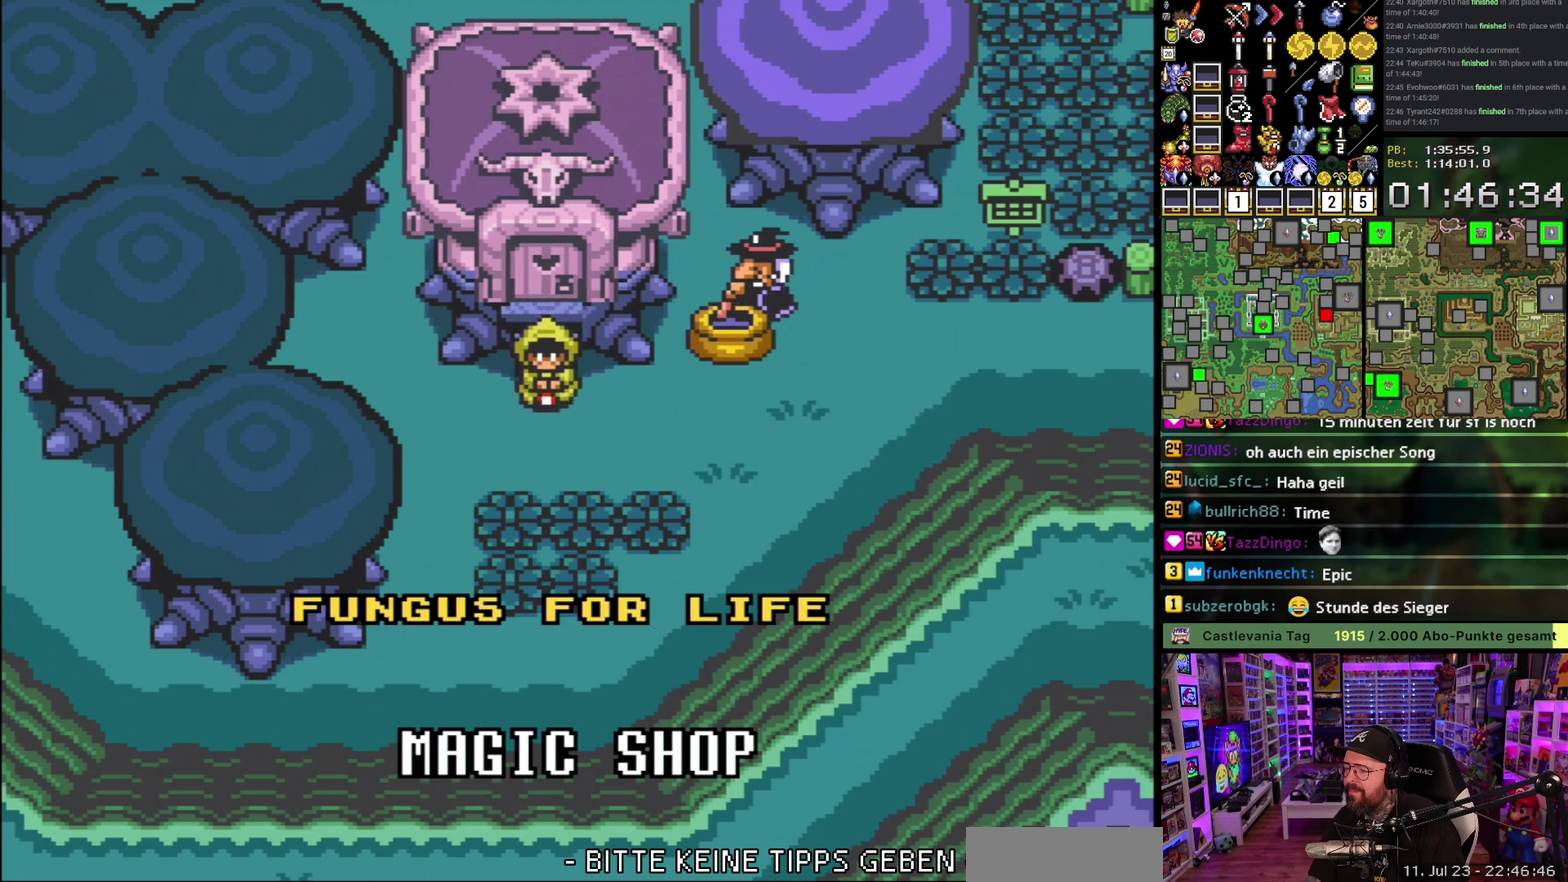
{"buttons": ["A", "X"], "events": [[67, "A", "down"]]}
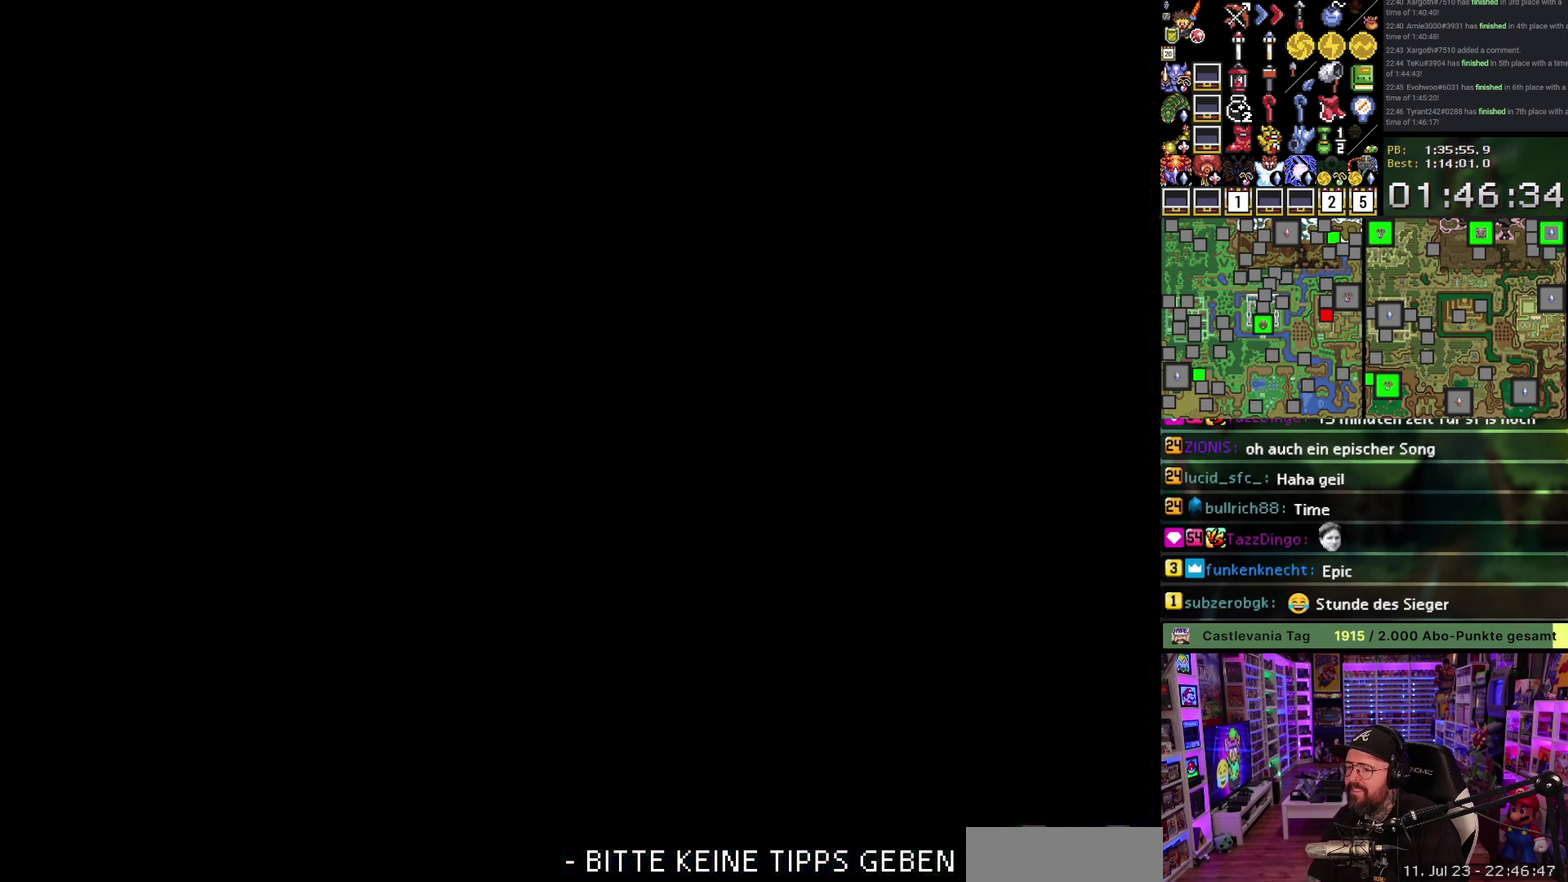
{"buttons": ["A", "X"], "events": []}
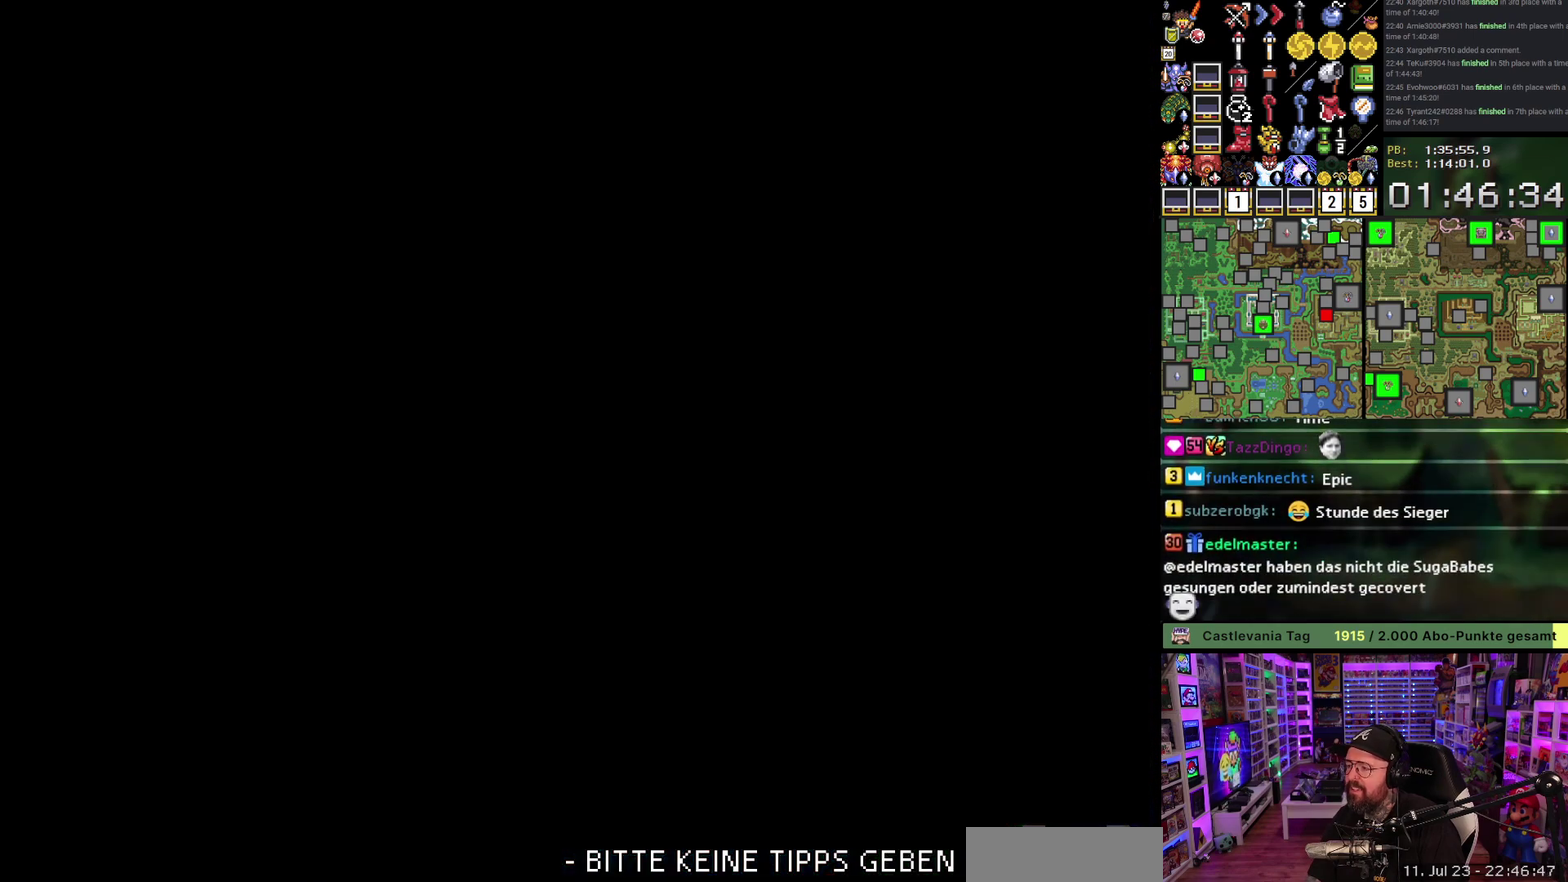
{"buttons": ["A", "X"], "events": []}
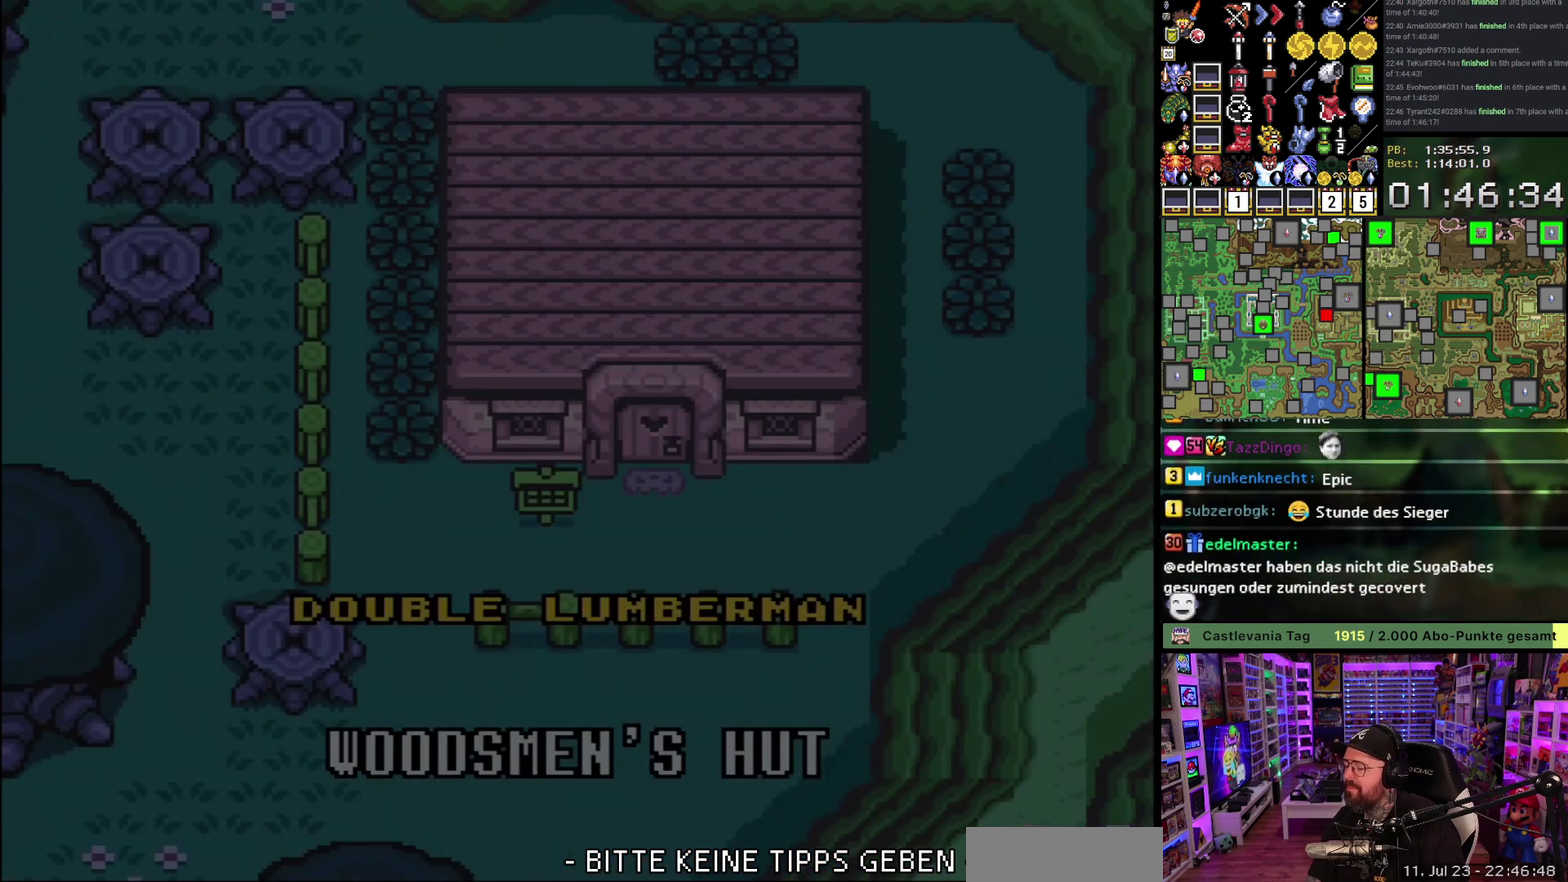
{"buttons": ["A", "X"], "events": []}
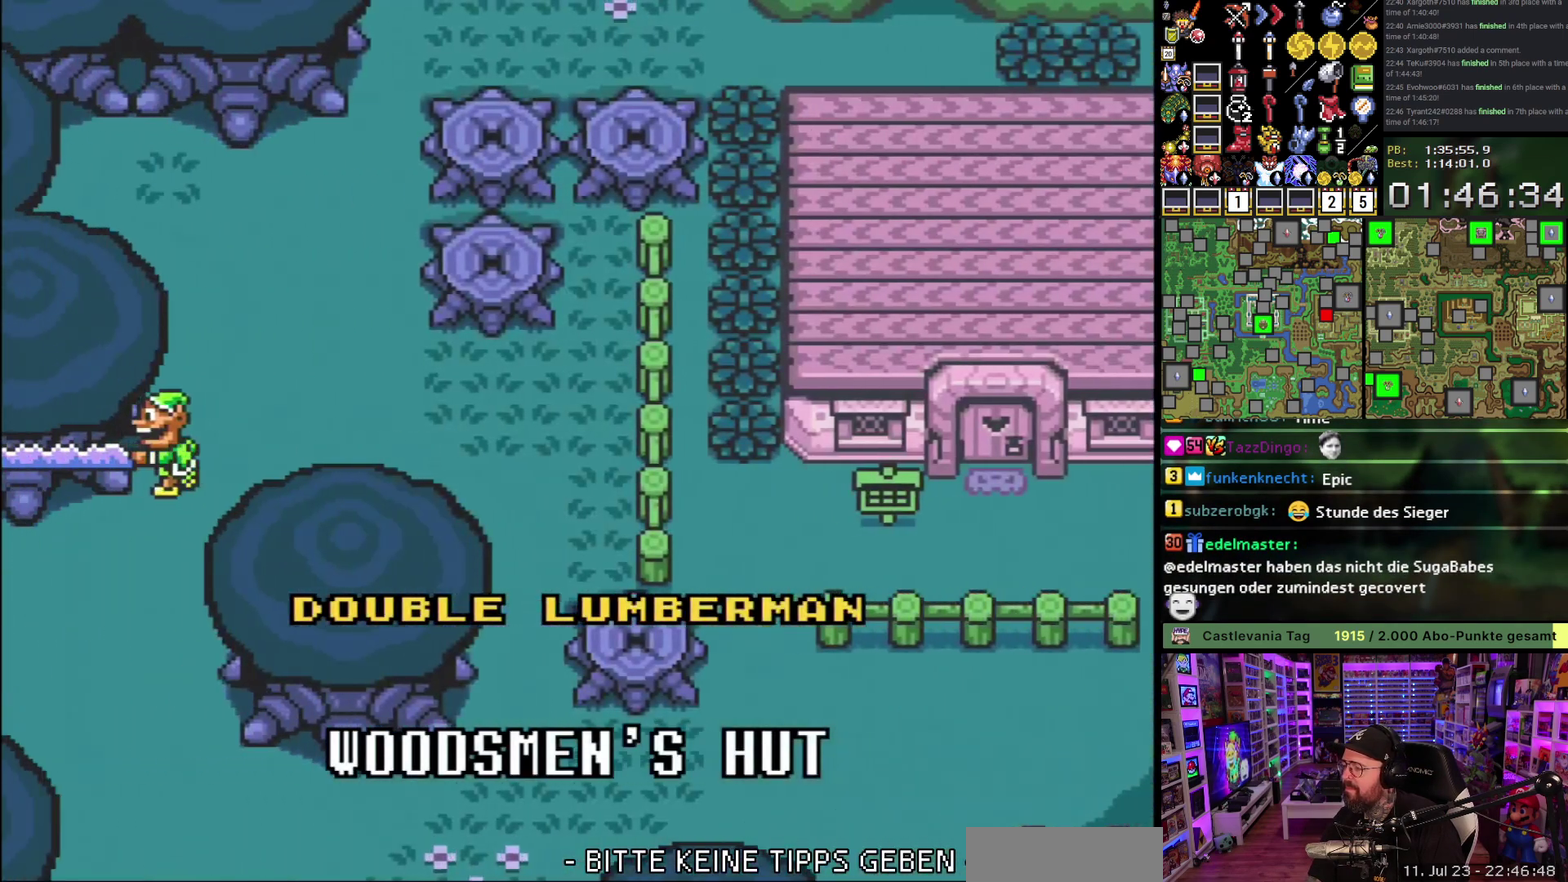
{"buttons": [], "events": [[433, "A", "up"], [450, "X", "up"]]}
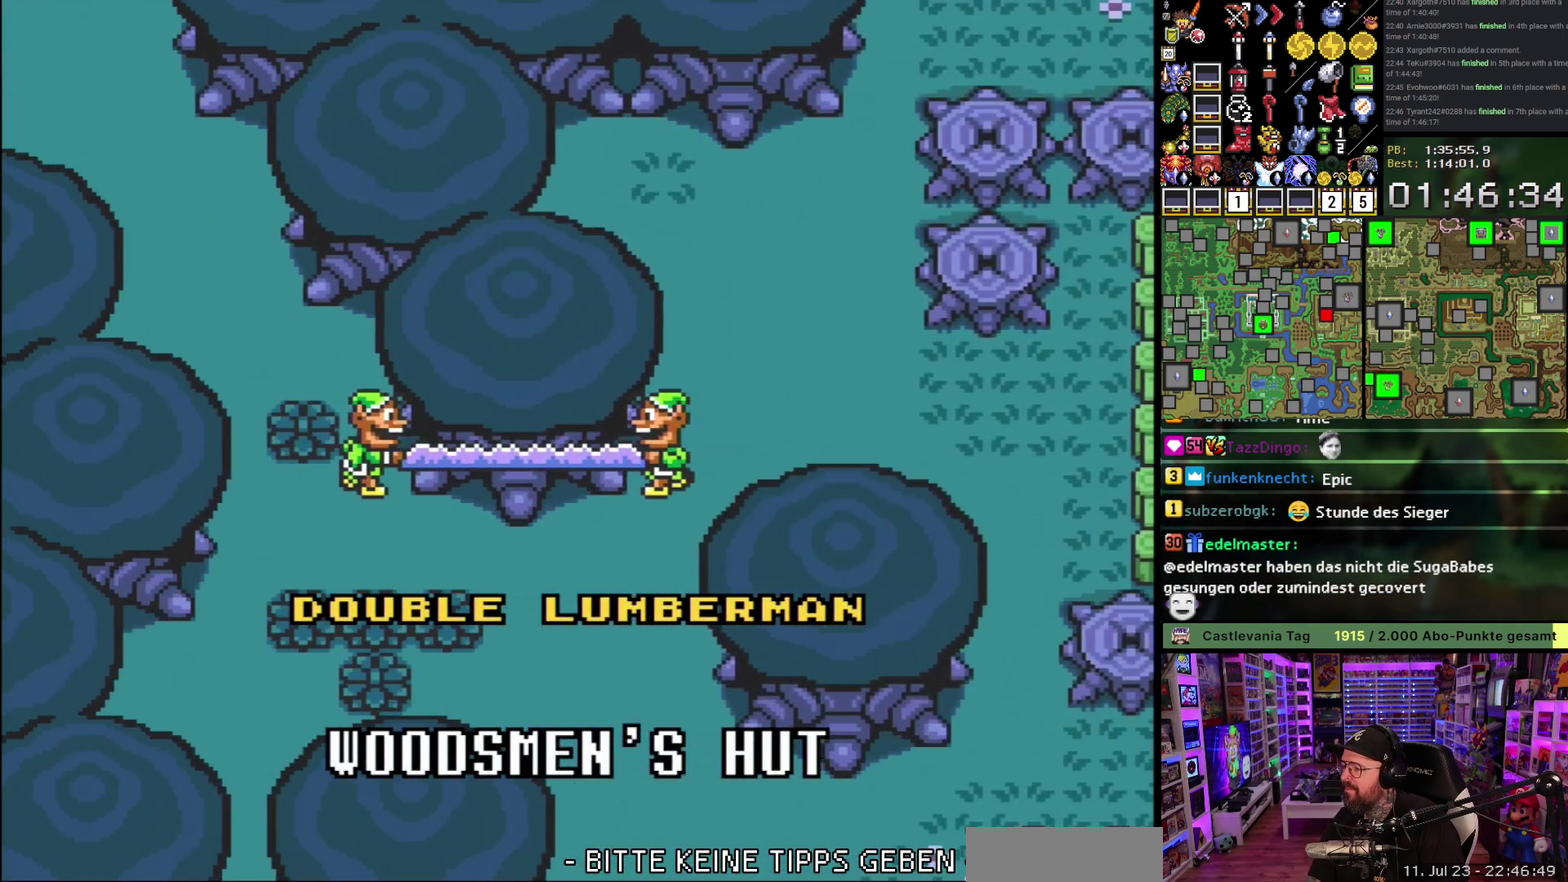
{"buttons": [], "events": []}
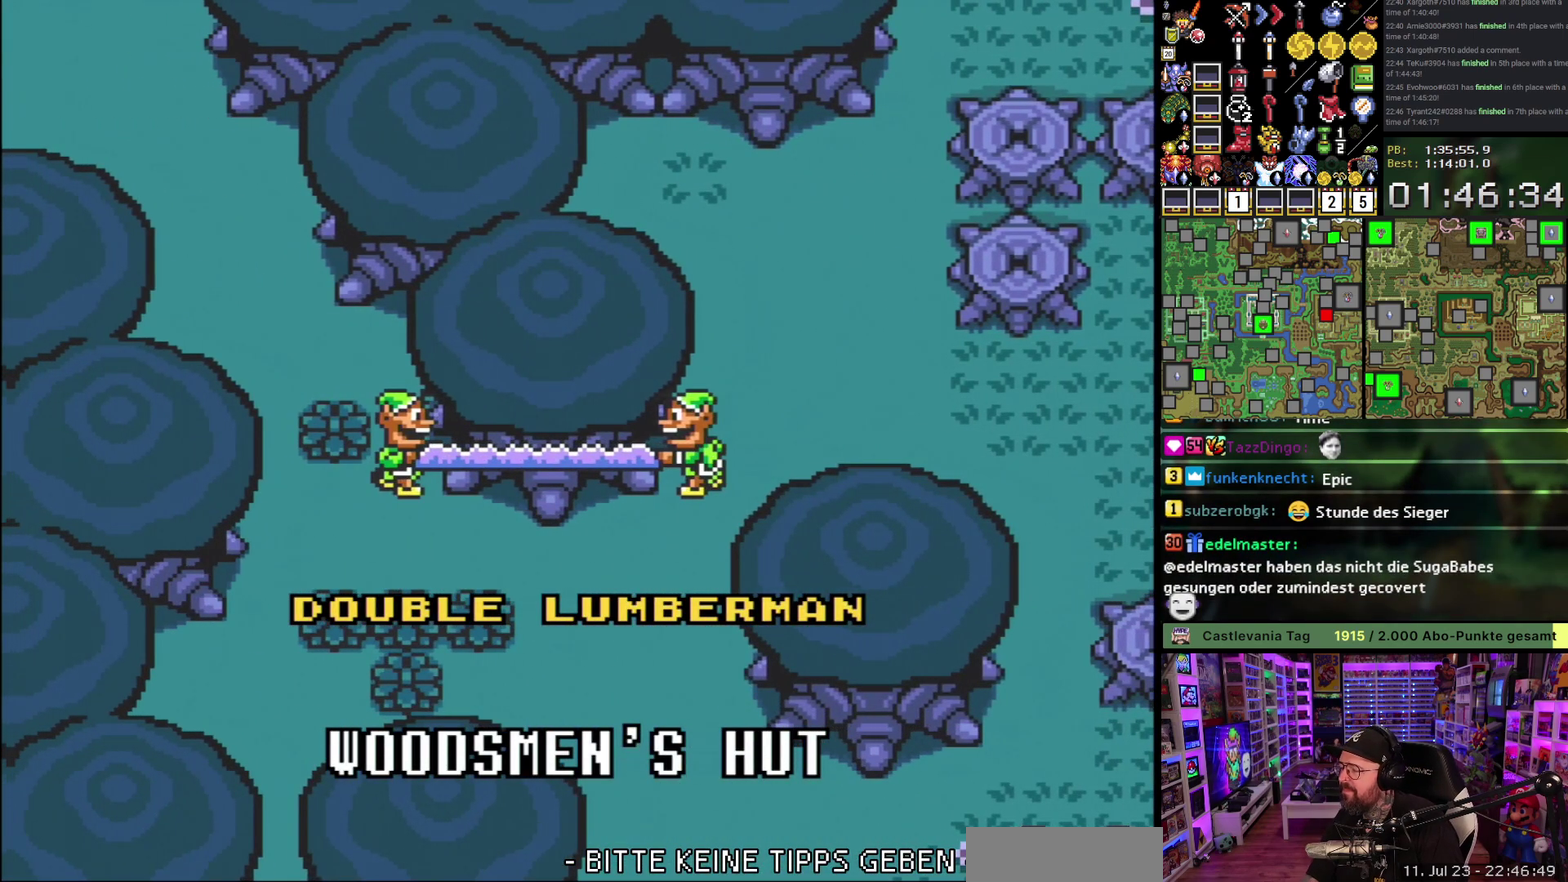
{"buttons": [], "events": []}
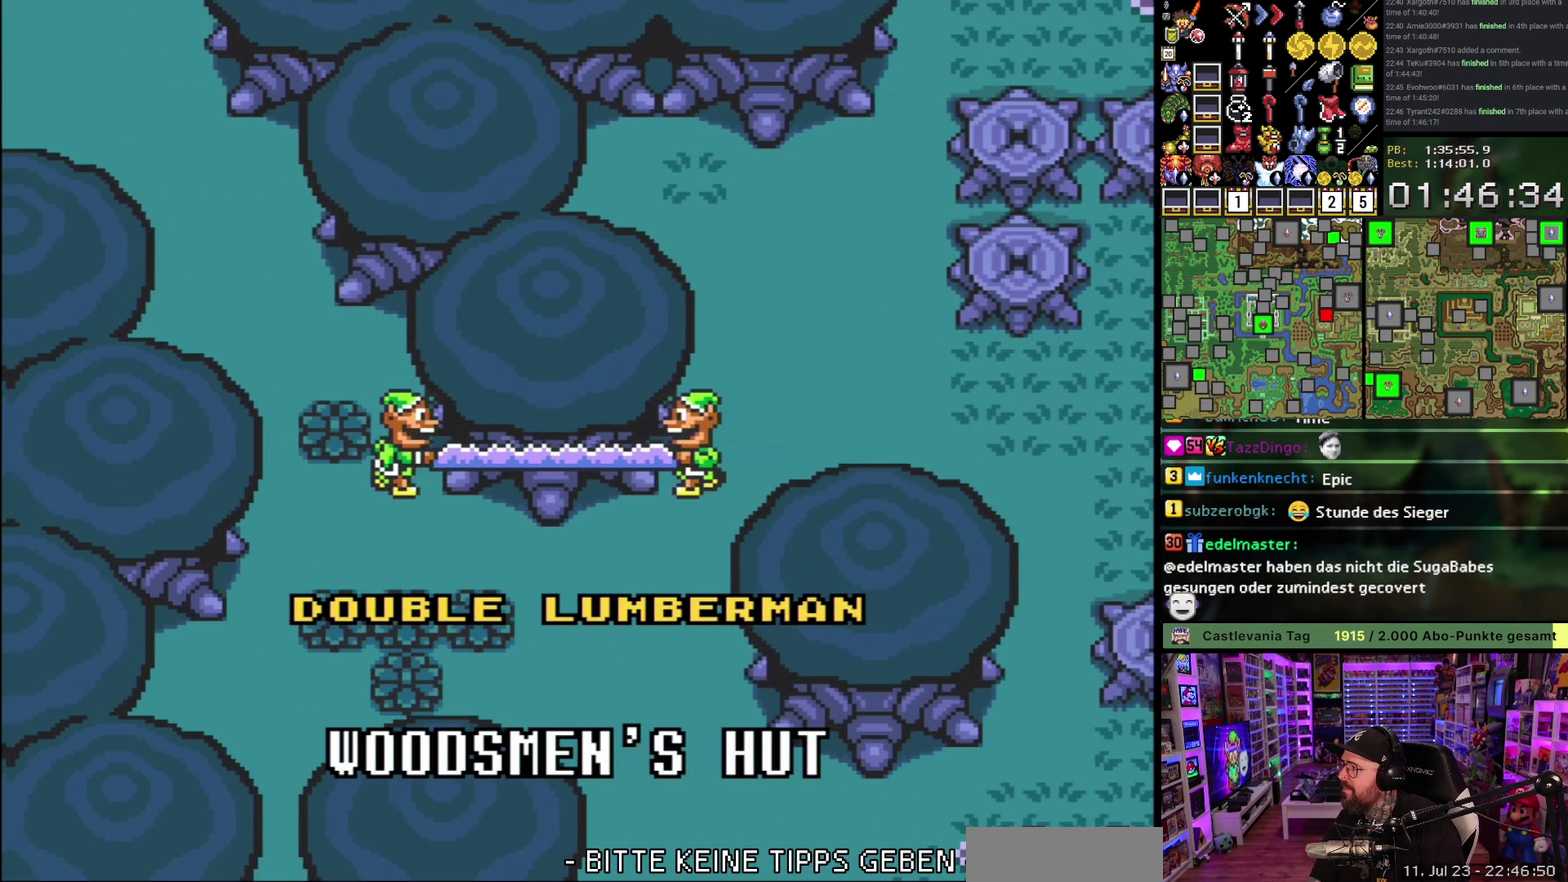
{"buttons": [], "events": []}
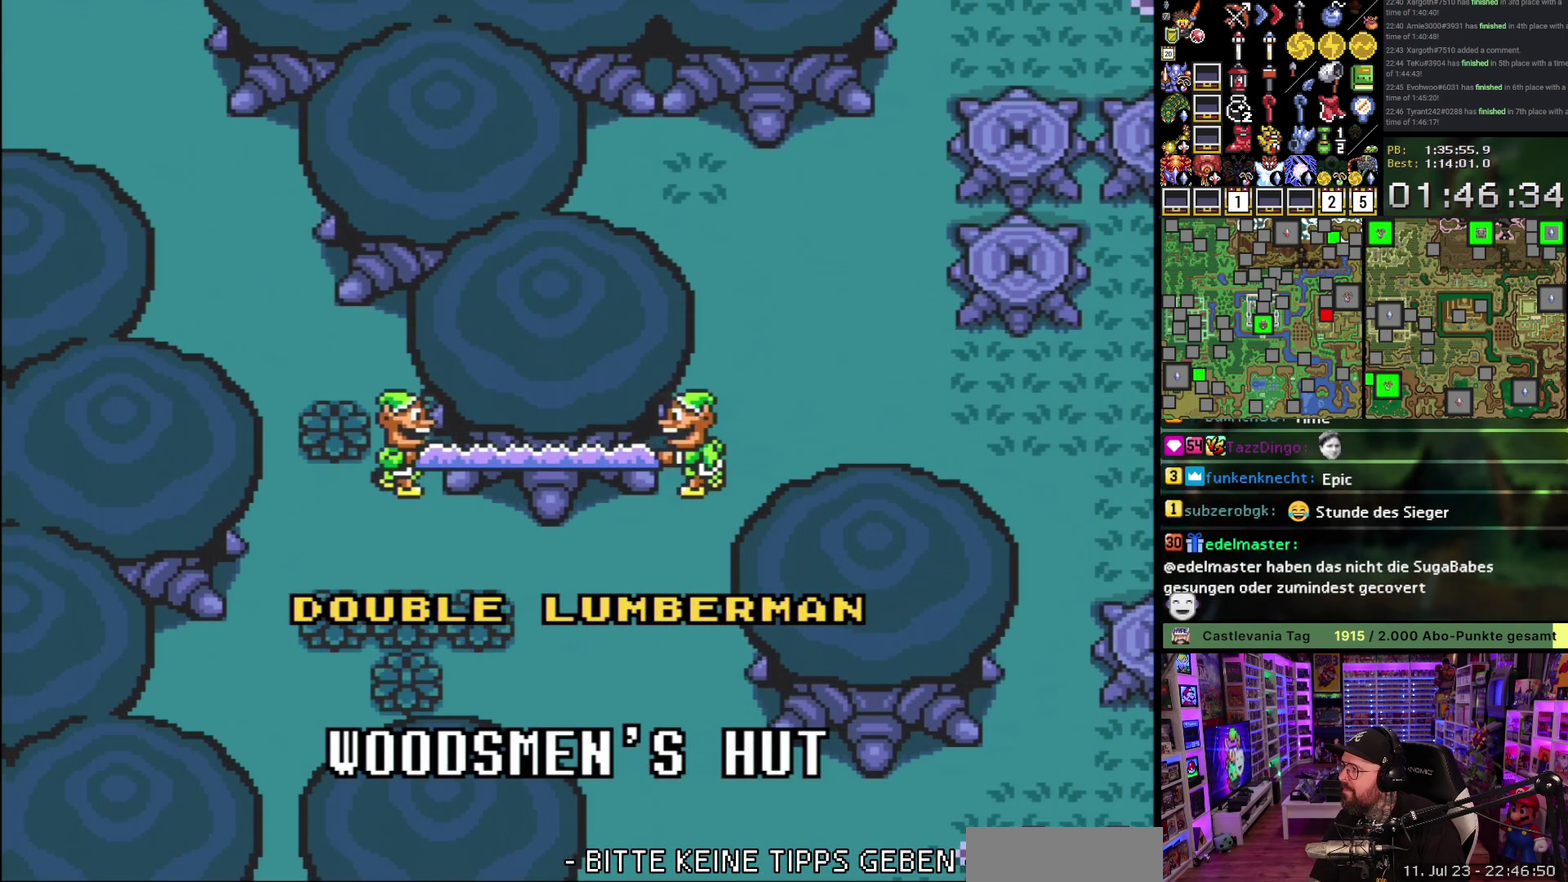
{"buttons": [], "events": []}
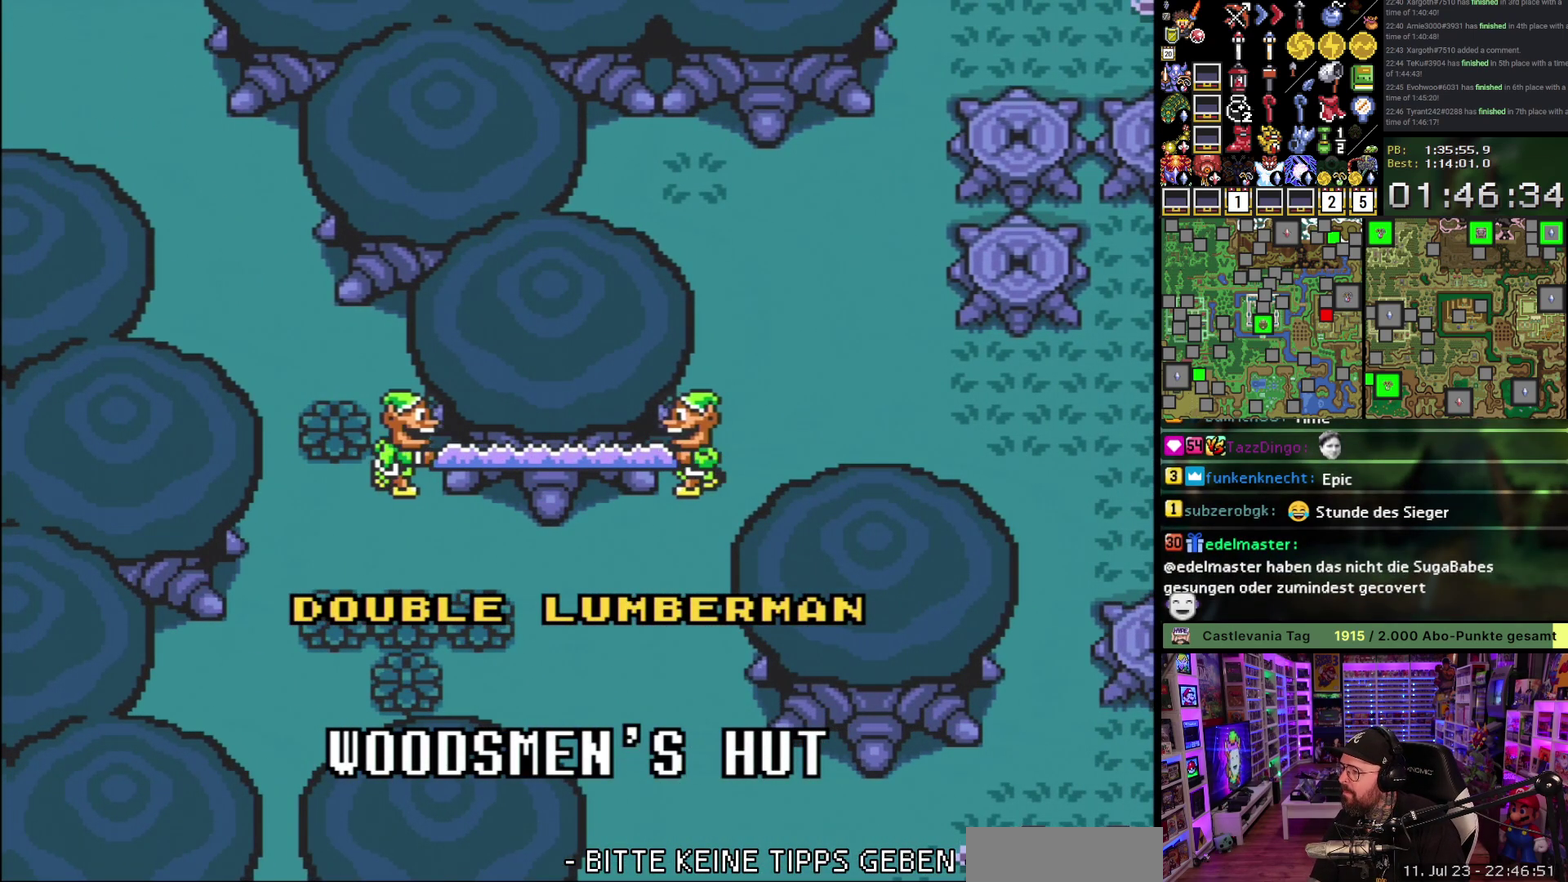
{"buttons": [], "events": []}
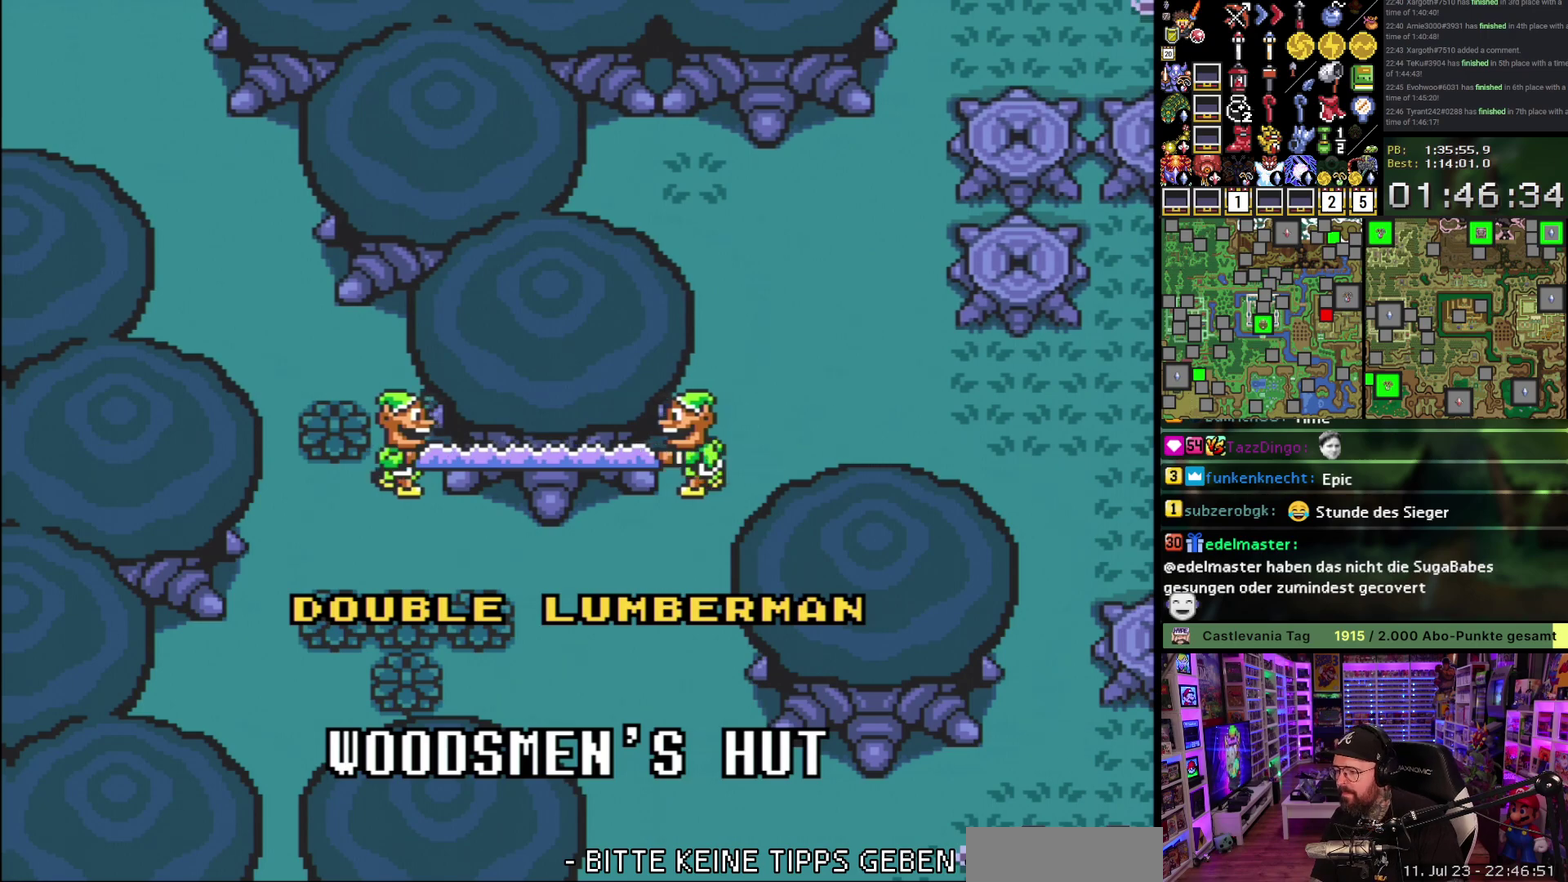
{"buttons": [], "events": []}